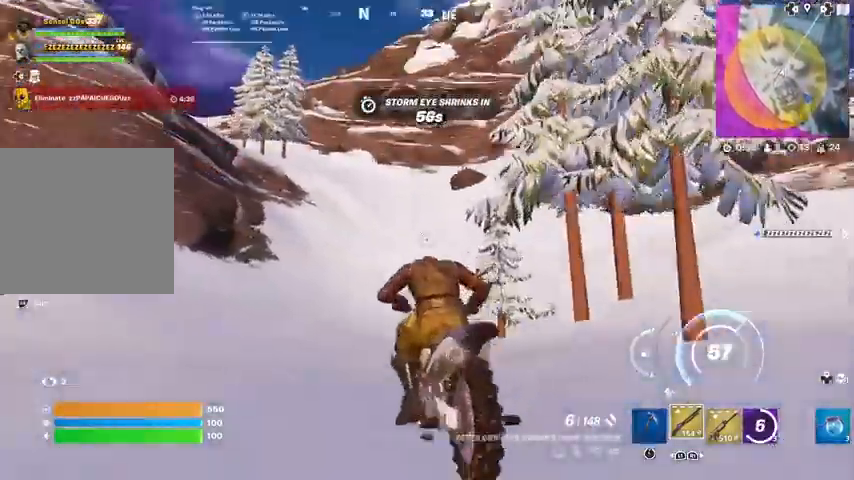
Gameplay with a controller (PlayStation layout); each line is a JSON object with the inputs held at the frame after it. "events" lists button and stick changes between this image and that frame as [ms after this image, input, new state], when the widget could be followed in between.
{"buttons": [], "left_stick": "up", "right_stick": "center", "events": []}
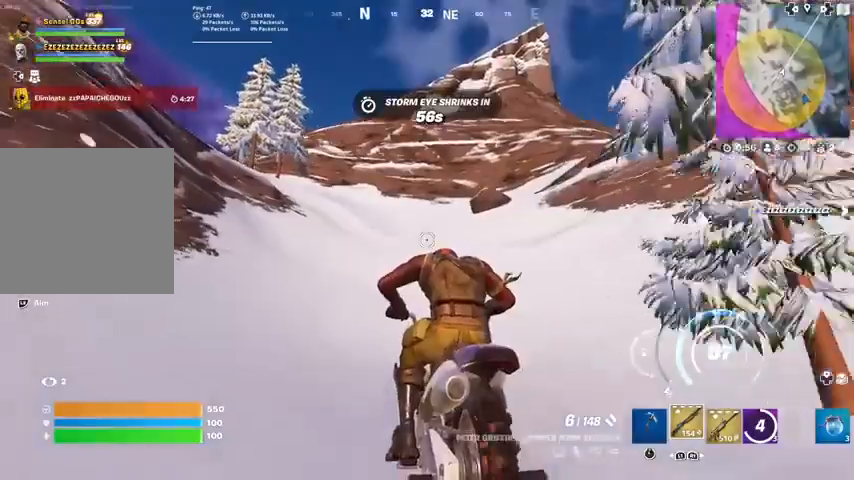
{"buttons": [], "left_stick": "up", "right_stick": "center", "events": []}
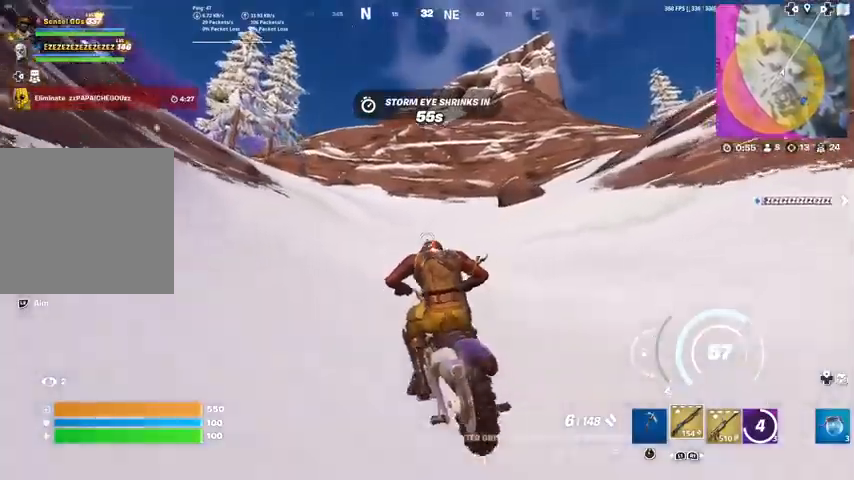
{"buttons": [], "left_stick": "up", "right_stick": "center", "events": []}
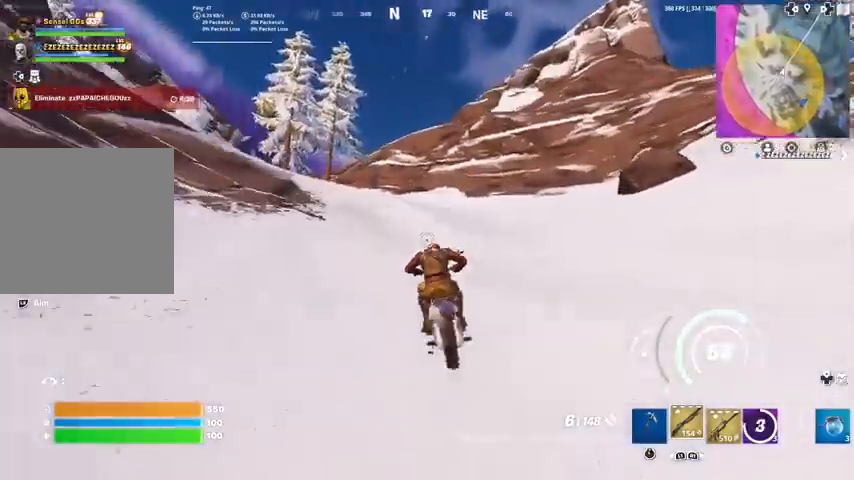
{"buttons": [], "left_stick": "up", "right_stick": "center", "events": [[301, "right_stick", "left"], [367, "right_stick", "center"]]}
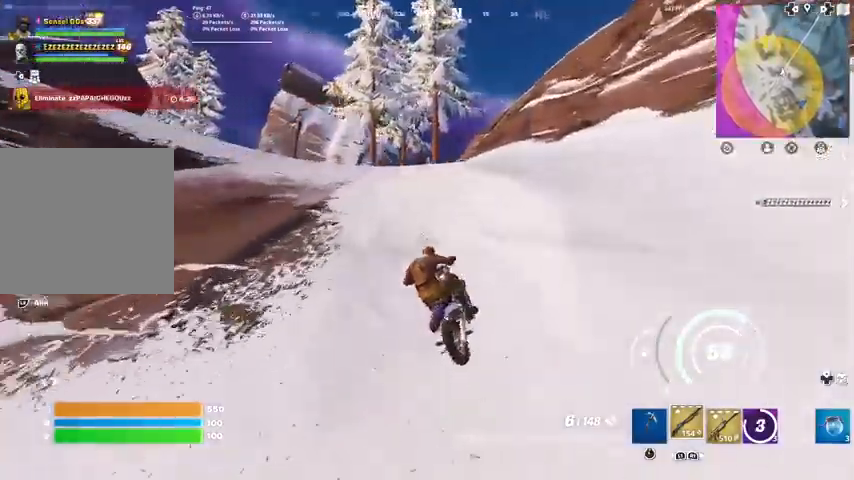
{"buttons": [], "left_stick": "up", "right_stick": "center", "events": [[67, "right_stick", "left"], [133, "right_stick", "center"]]}
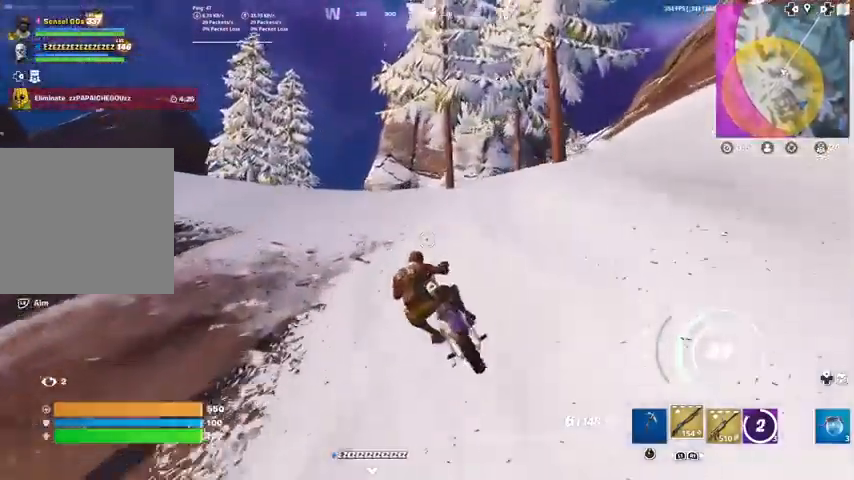
{"buttons": [], "left_stick": "up", "right_stick": "center", "events": []}
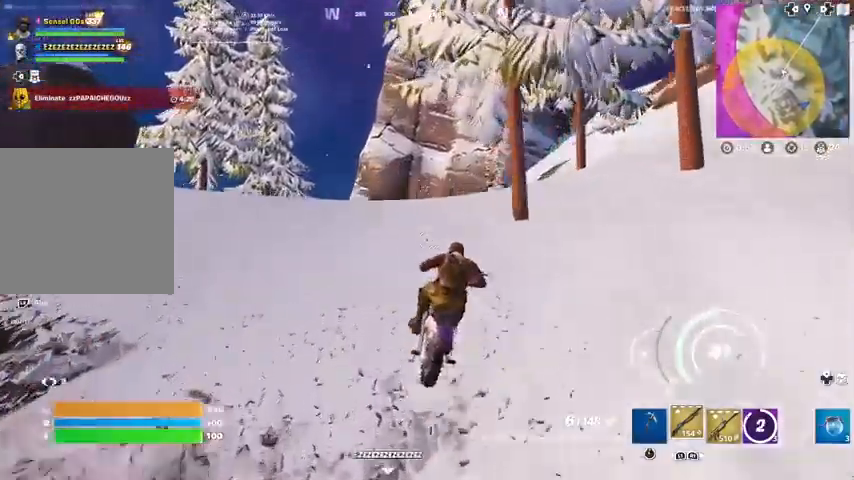
{"buttons": [], "left_stick": "up", "right_stick": "down-left", "events": [[367, "R1", "down"], [500, "R1", "up"], [500, "right_stick", "down-left"]]}
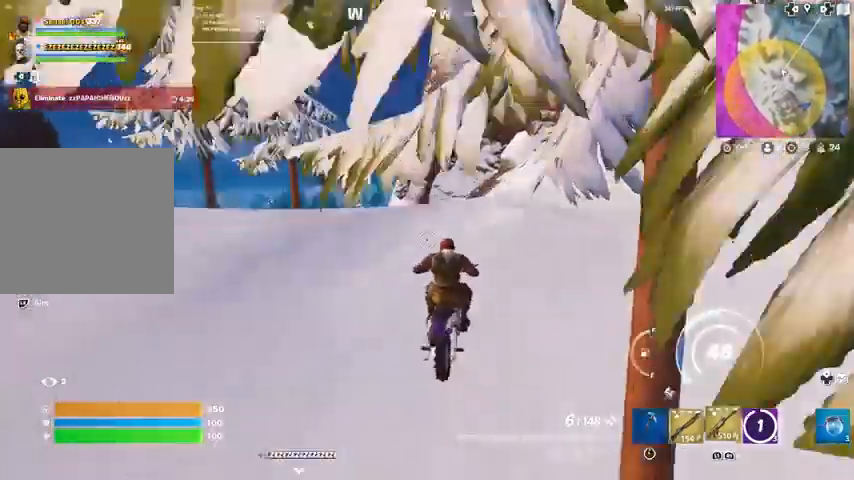
{"buttons": [], "left_stick": "up", "right_stick": "center", "events": [[67, "right_stick", "center"], [334, "SQUARE", "down"], [434, "SQUARE", "up"]]}
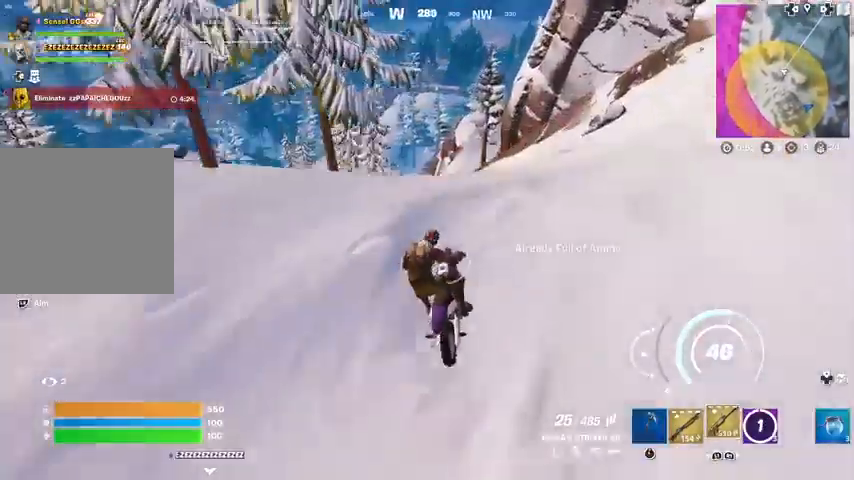
{"buttons": [], "left_stick": "up", "right_stick": "center", "events": [[67, "SQUARE", "down"], [100, "right_stick", "left"], [133, "SQUARE", "up"], [133, "left_stick", "center"], [167, "right_stick", "center"], [200, "left_stick", "up"], [233, "SQUARE", "down"], [300, "SQUARE", "up"]]}
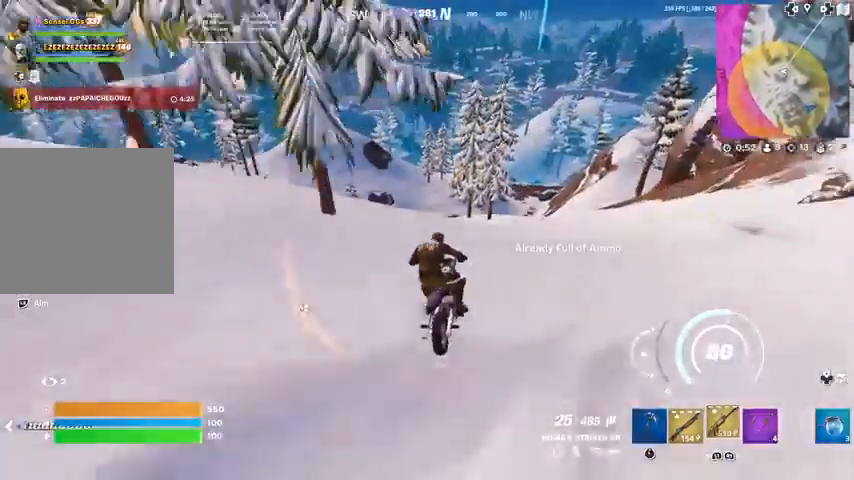
{"buttons": [], "left_stick": "up-left", "right_stick": "left", "events": [[367, "left_stick", "up-left"], [467, "right_stick", "left"]]}
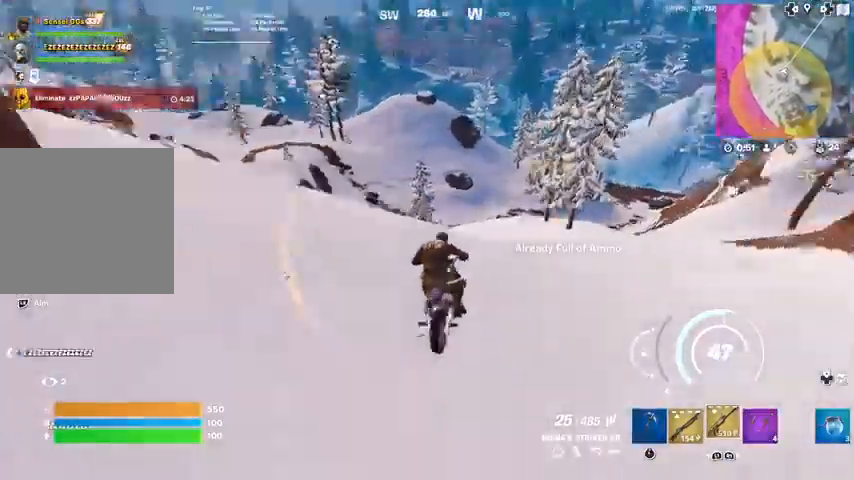
{"buttons": [], "left_stick": "up", "right_stick": "center", "events": [[33, "right_stick", "center"], [100, "left_stick", "up"], [400, "right_stick", "left"], [467, "right_stick", "center"]]}
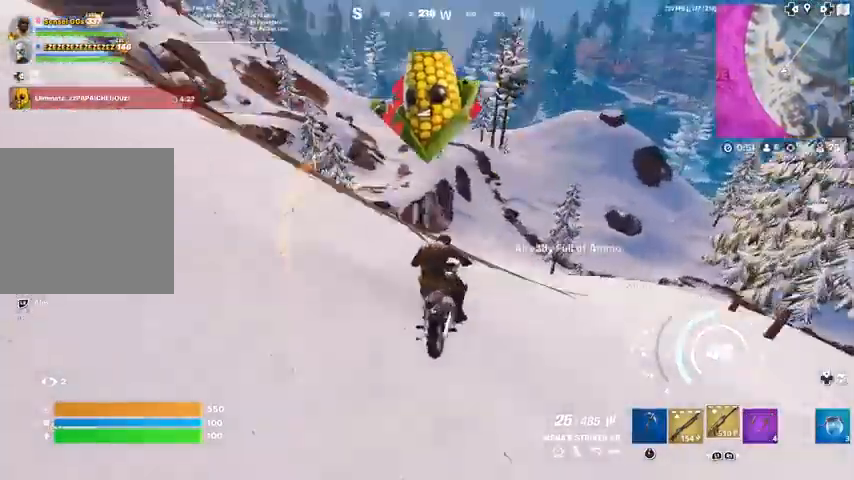
{"buttons": [], "left_stick": "up-left", "right_stick": "center", "events": [[134, "right_stick", "left"], [234, "right_stick", "center"], [301, "left_stick", "up-left"]]}
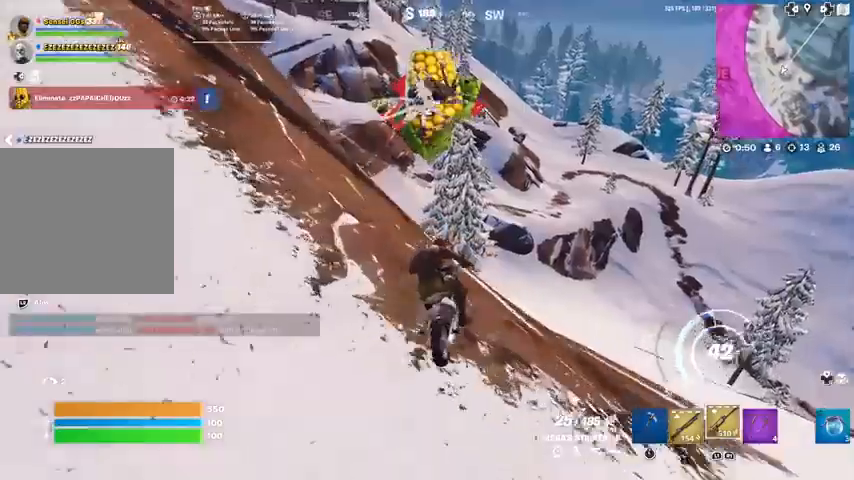
{"buttons": [], "left_stick": "center", "right_stick": "center", "events": [[200, "left_stick", "center"]]}
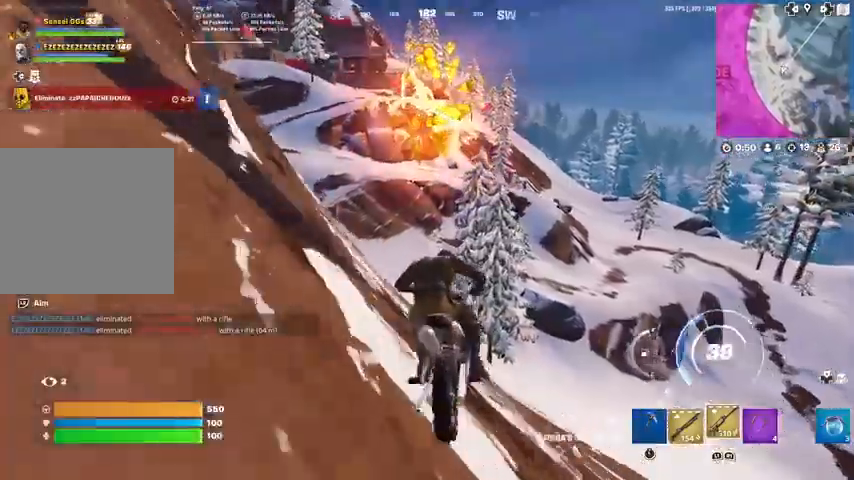
{"buttons": [], "left_stick": "center", "right_stick": "center", "events": []}
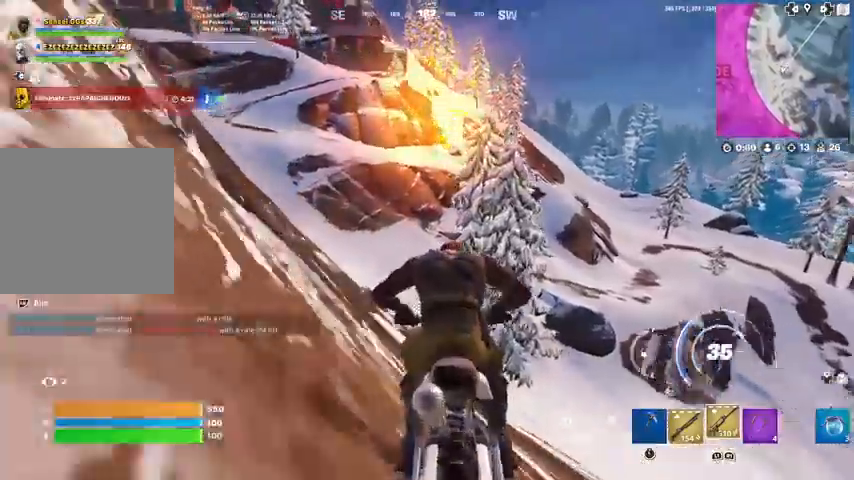
{"buttons": [], "left_stick": "up", "right_stick": "center", "events": [[67, "left_stick", "up-left"], [400, "left_stick", "up"]]}
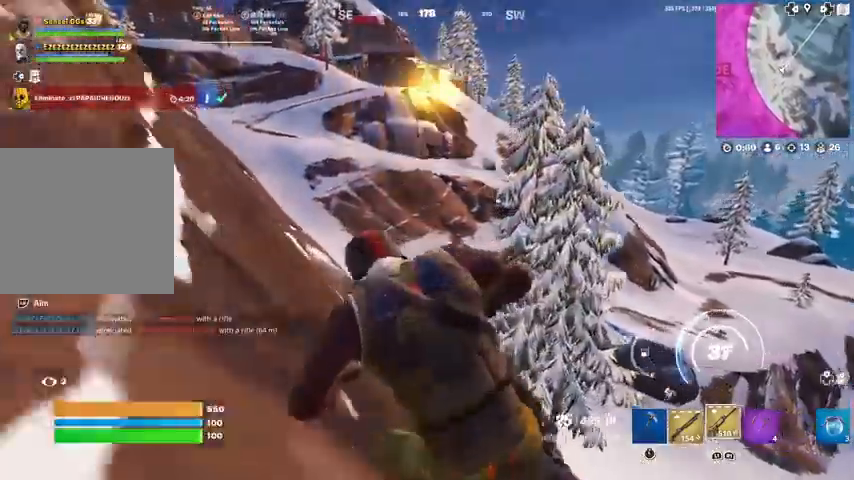
{"buttons": [], "left_stick": "up", "right_stick": "center", "events": []}
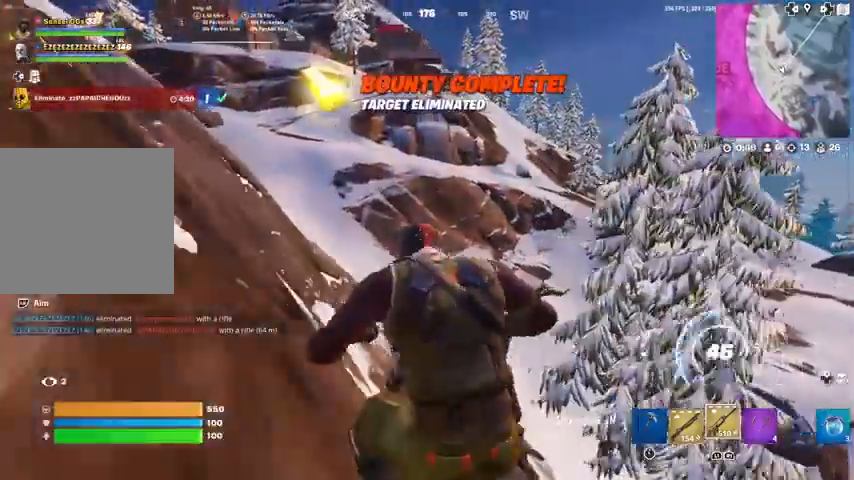
{"buttons": [], "left_stick": "up", "right_stick": "center", "events": []}
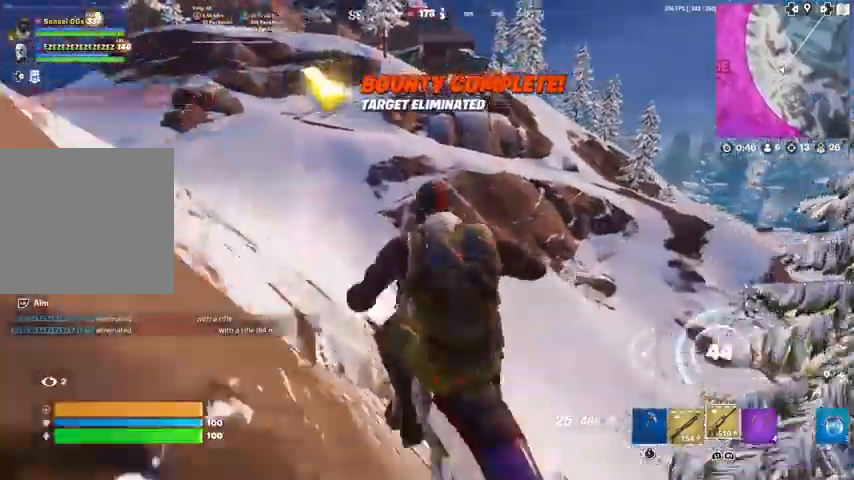
{"buttons": [], "left_stick": "center", "right_stick": "center", "events": [[267, "left_stick", "center"]]}
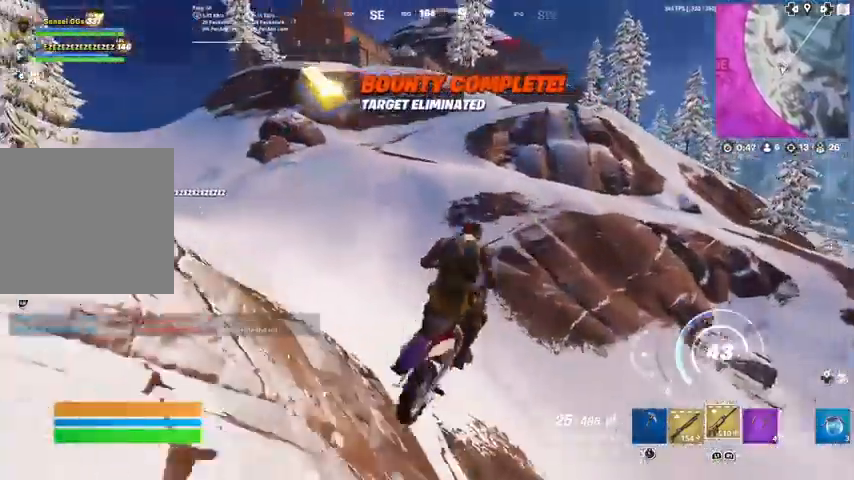
{"buttons": [], "left_stick": "up-left", "right_stick": "center", "events": [[300, "left_stick", "up-left"]]}
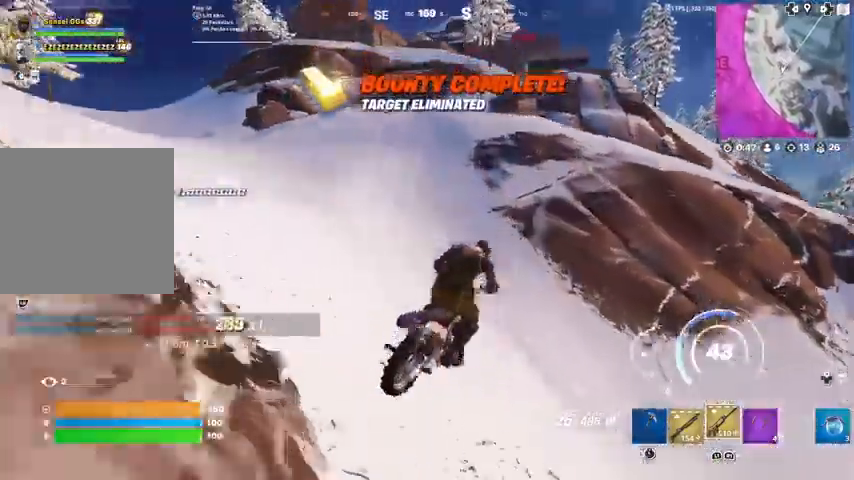
{"buttons": [], "left_stick": "up-left", "right_stick": "center", "events": []}
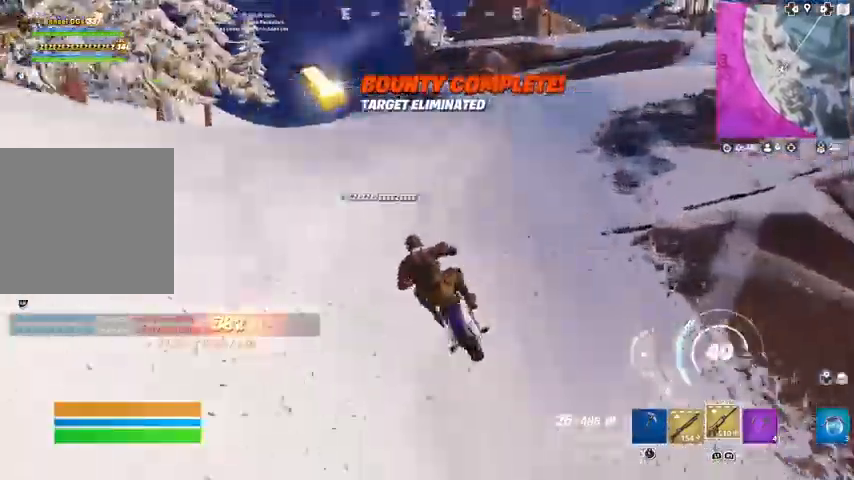
{"buttons": [], "left_stick": "up", "right_stick": "center", "events": [[267, "left_stick", "up"]]}
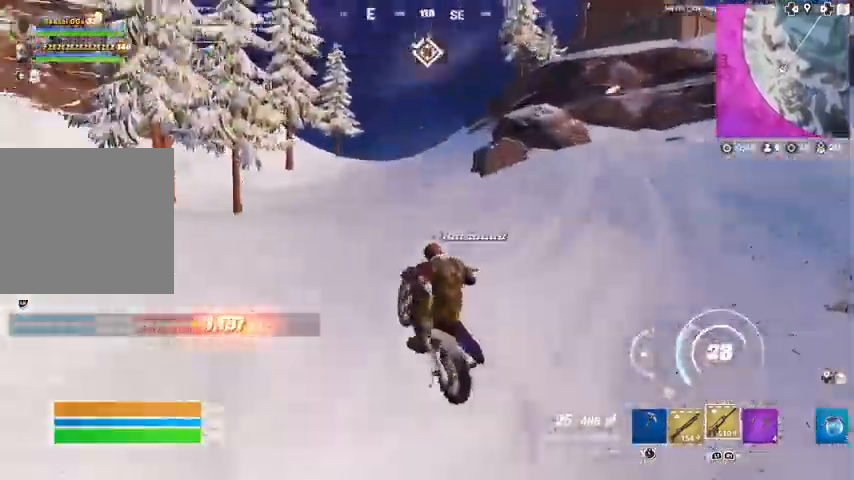
{"buttons": [], "left_stick": "up", "right_stick": "center", "events": []}
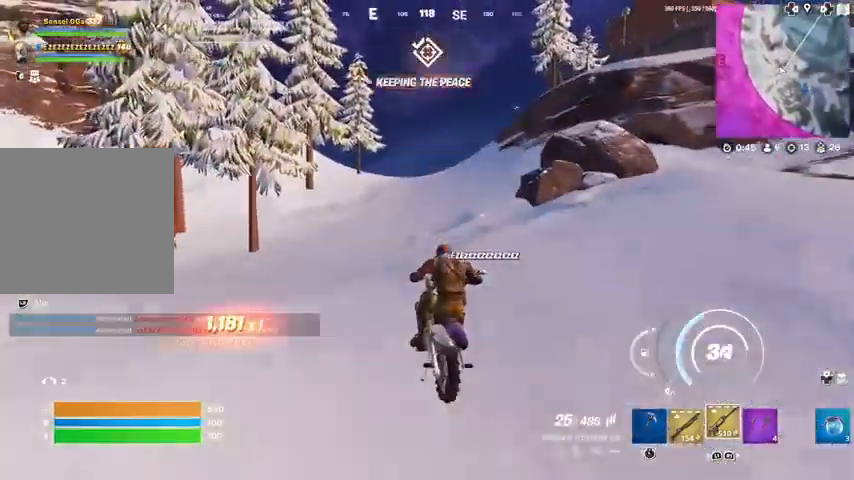
{"buttons": ["CIRCLE"], "left_stick": "up", "right_stick": "center", "events": [[67, "CIRCLE", "down"]]}
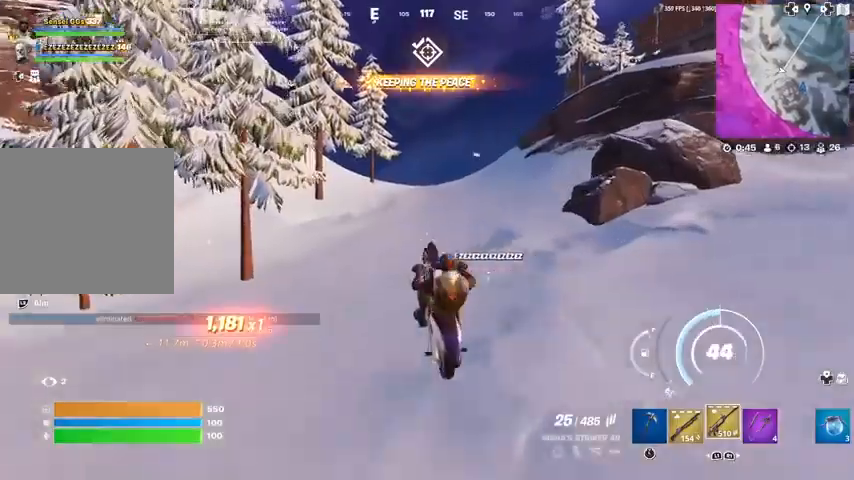
{"buttons": [], "left_stick": "up", "right_stick": "center", "events": [[201, "CIRCLE", "up"]]}
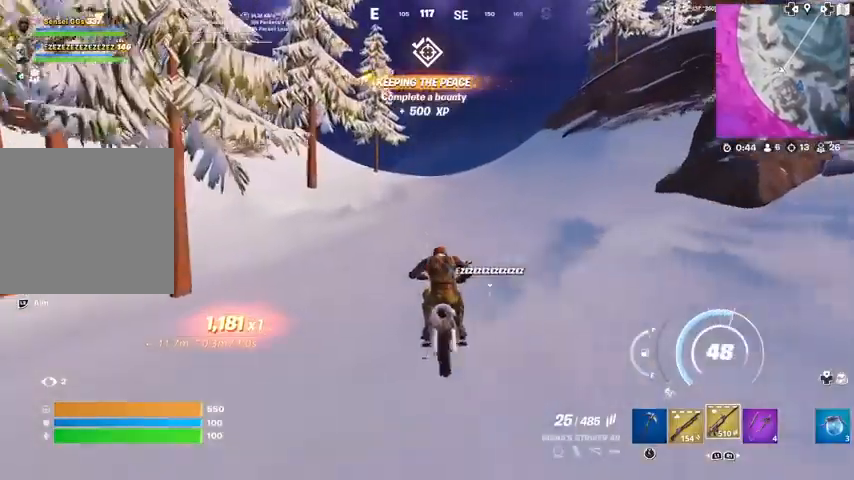
{"buttons": [], "left_stick": "up", "right_stick": "center", "events": []}
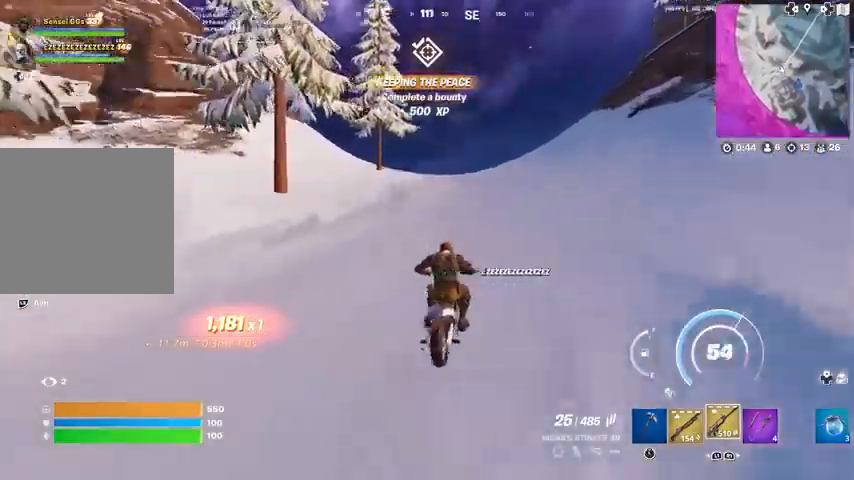
{"buttons": [], "left_stick": "up", "right_stick": "center", "events": [[234, "right_stick", "left"], [301, "right_stick", "center"]]}
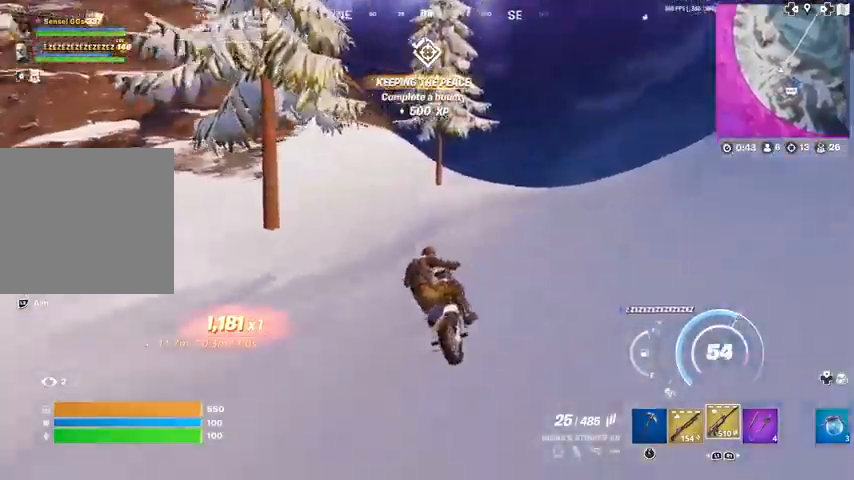
{"buttons": ["CROSS"], "left_stick": "up", "right_stick": "center", "events": [[167, "CROSS", "down"]]}
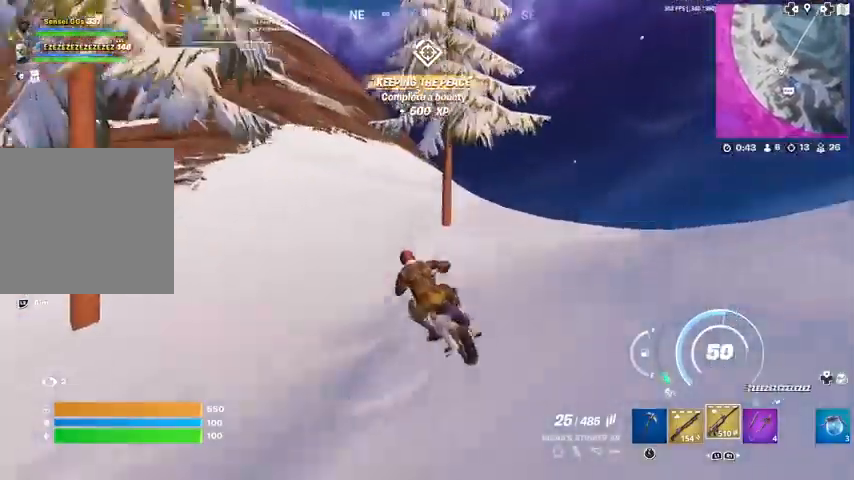
{"buttons": ["CROSS"], "left_stick": "up", "right_stick": "center", "events": []}
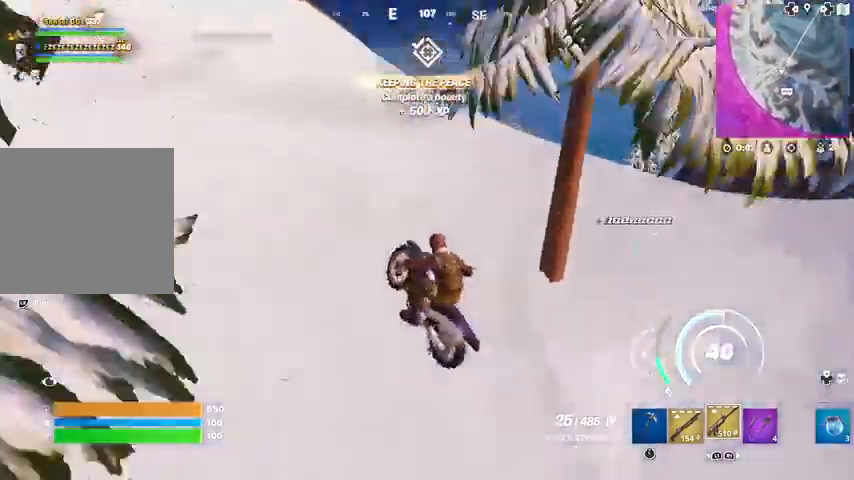
{"buttons": ["CROSS"], "left_stick": "up", "right_stick": "center", "events": []}
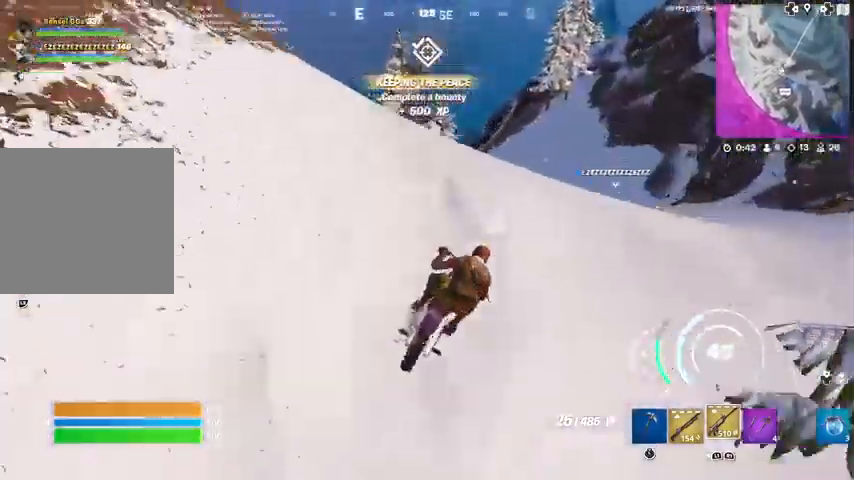
{"buttons": ["L3"], "left_stick": "up", "right_stick": "center", "events": [[134, "L3", "down"], [501, "CROSS", "up"]]}
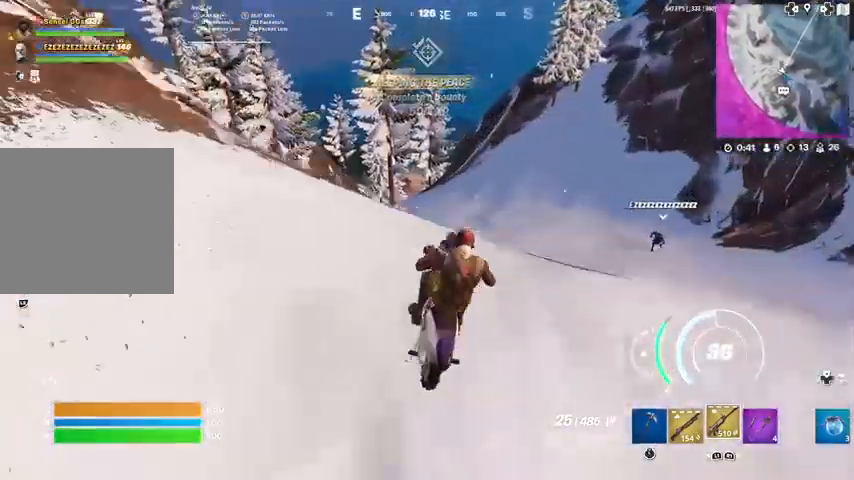
{"buttons": [], "left_stick": "down", "right_stick": "center", "events": [[67, "L3", "up"], [100, "left_stick", "down"]]}